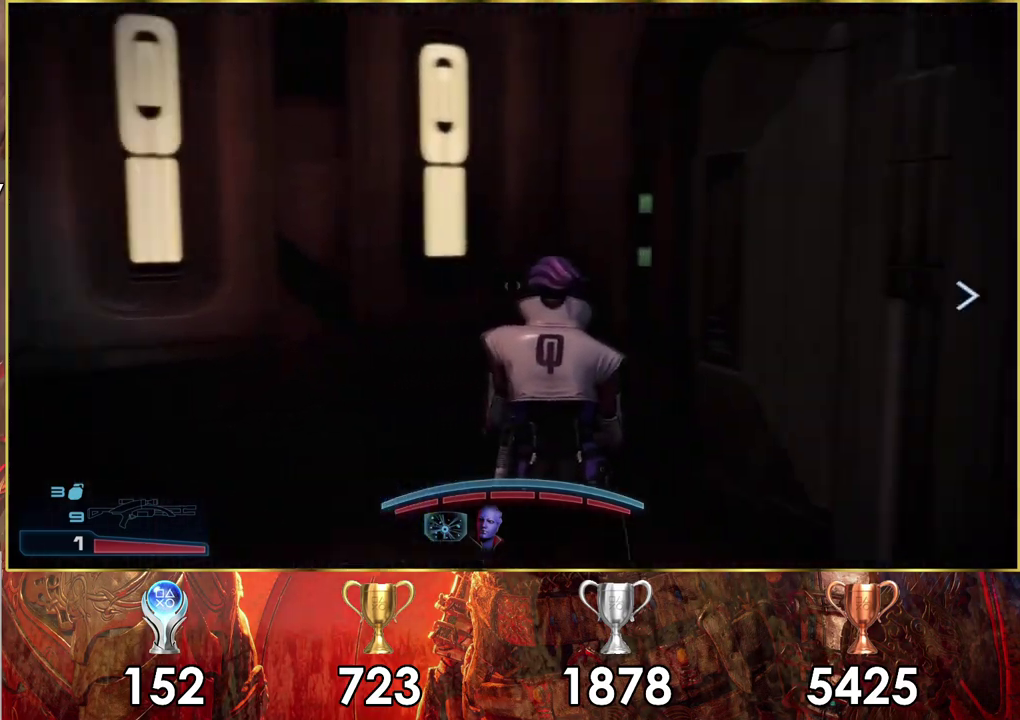
Gameplay with a controller (PlayStation layout); each line is a JSON object with the inputs held at the frame after it (dt_ms = milliseconds from this image to that frame). "events" lists button and stick changes between this image and that frame as [ms after this image, input, new state], when the widget could be followed in between. Not read: L1 R1.
{"dt_ms": 500, "buttons": [], "left_stick": "left", "right_stick": "center", "events": [[300, "left_stick", "left"], [367, "right_stick", "center"]]}
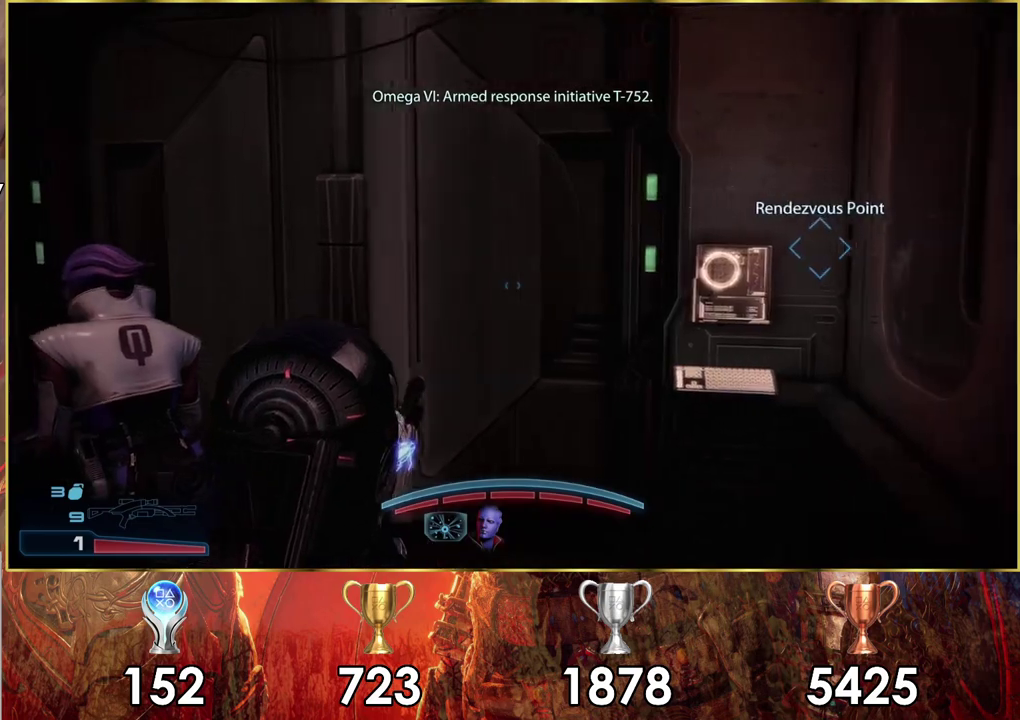
{"dt_ms": 500, "buttons": [], "left_stick": "left", "right_stick": "center", "events": []}
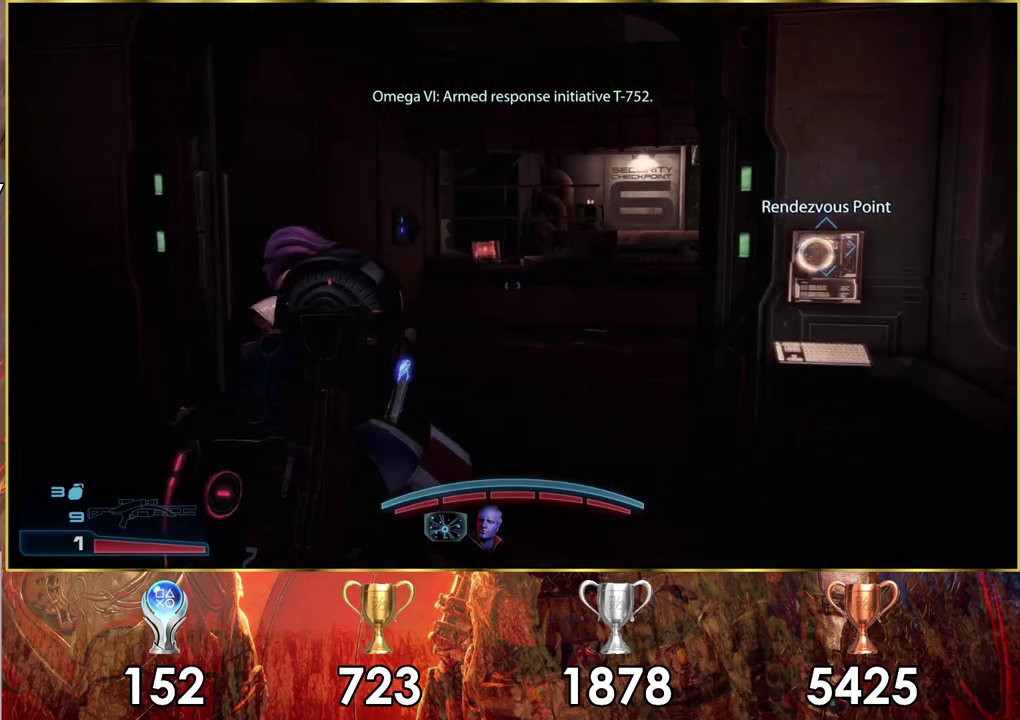
{"dt_ms": 500, "buttons": [], "left_stick": "up-right", "right_stick": "center", "events": [[50, "left_stick", "center"], [283, "left_stick", "up"], [483, "left_stick", "up-right"]]}
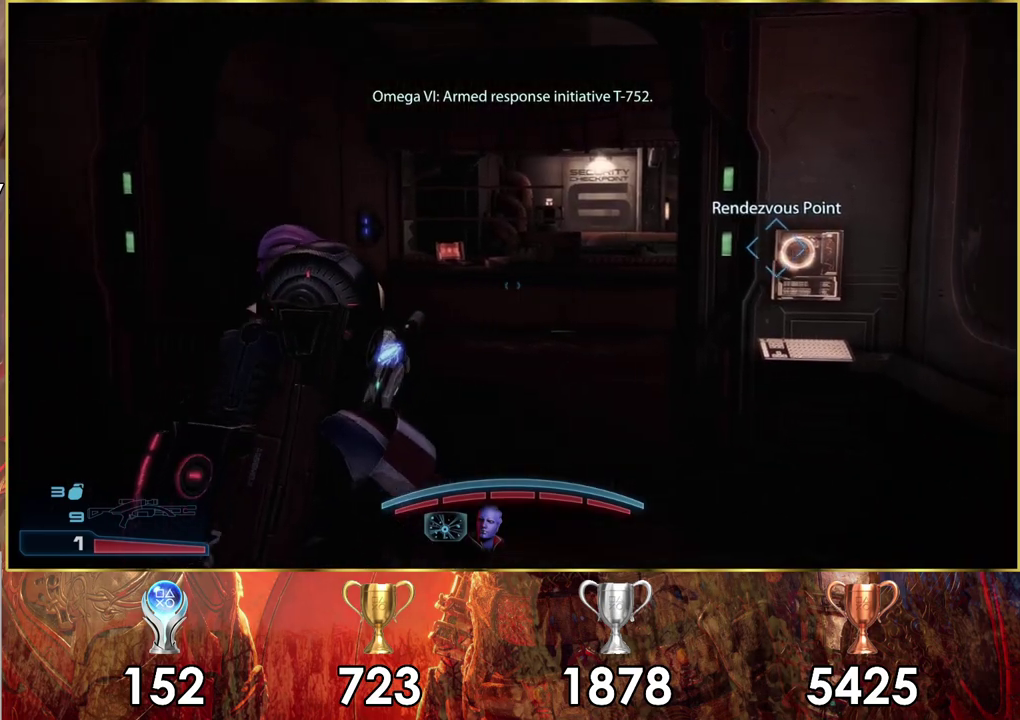
{"dt_ms": 500, "buttons": [], "left_stick": "up", "right_stick": "up-right", "events": [[233, "left_stick", "up"], [450, "right_stick", "up-right"]]}
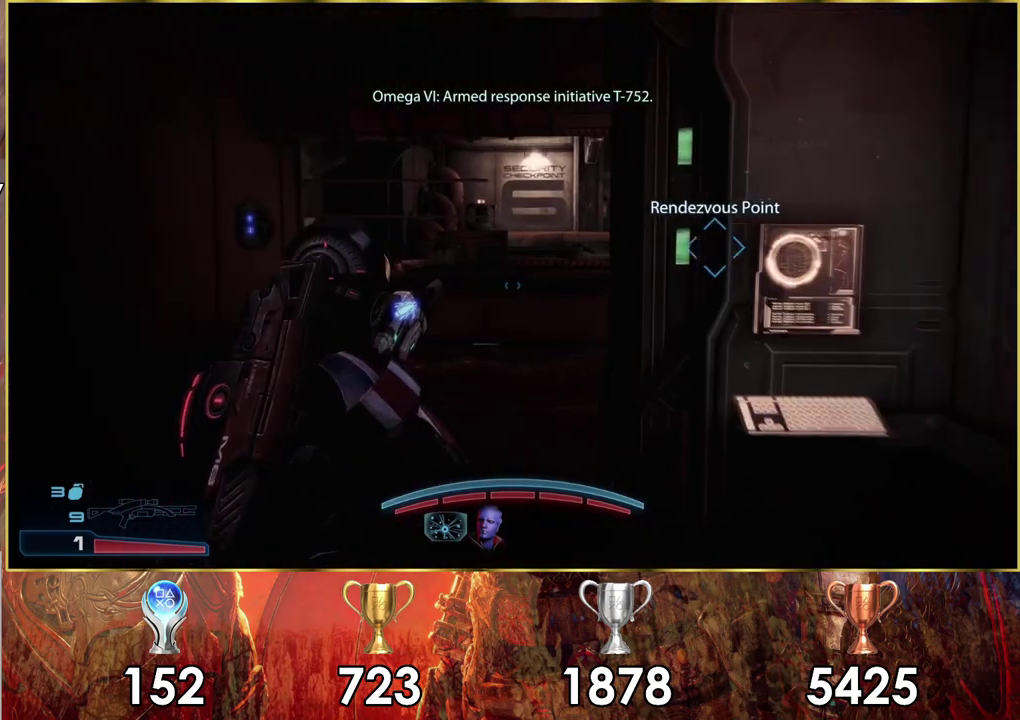
{"dt_ms": 500, "buttons": [], "left_stick": "up-left", "right_stick": "right", "events": [[17, "left_stick", "up-left"], [33, "right_stick", "right"], [200, "left_stick", "down-right"], [383, "left_stick", "up-left"]]}
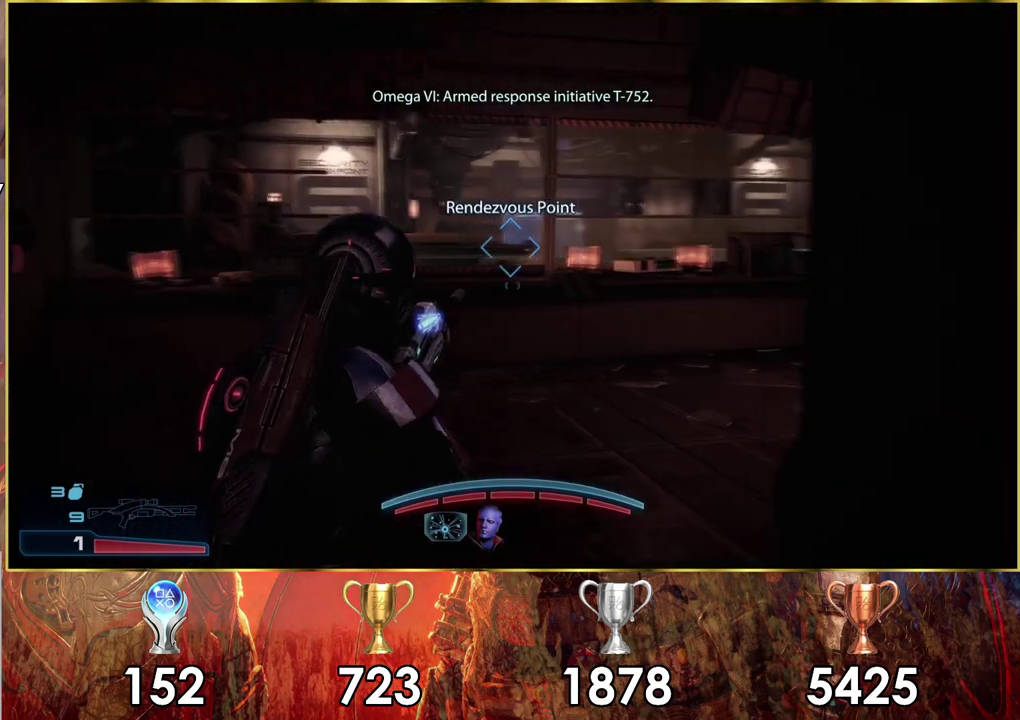
{"dt_ms": 500, "buttons": [], "left_stick": "up-left", "right_stick": "up-right", "events": [[217, "right_stick", "up-right"], [267, "left_stick", "down-right"], [417, "left_stick", "up-left"]]}
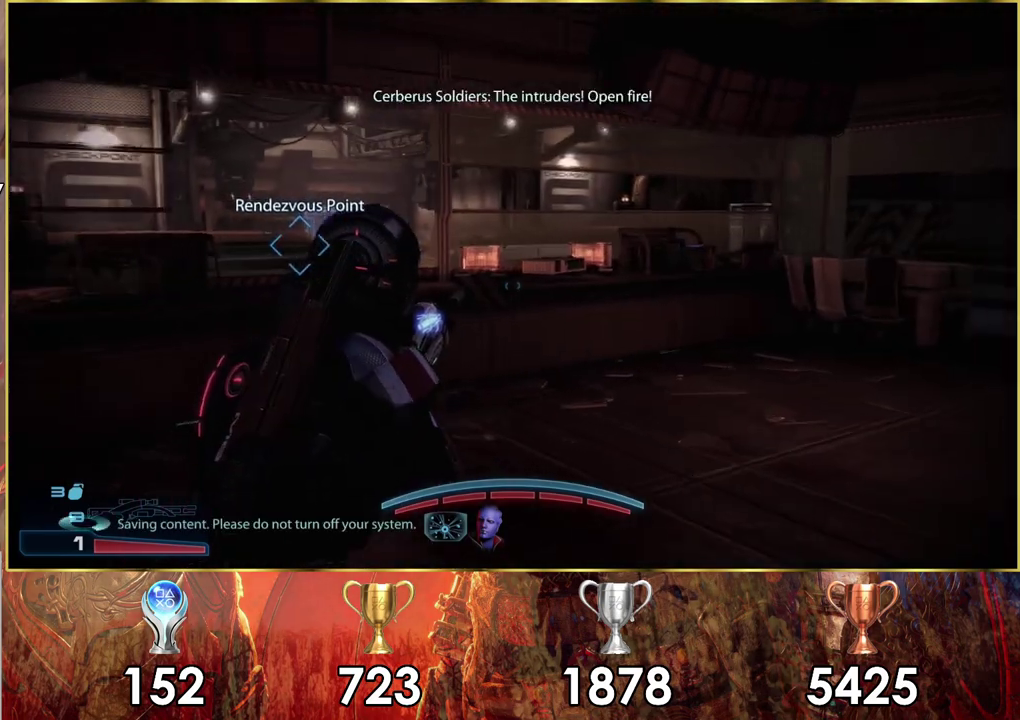
{"dt_ms": 500, "buttons": [], "left_stick": "up", "right_stick": "up-right"}
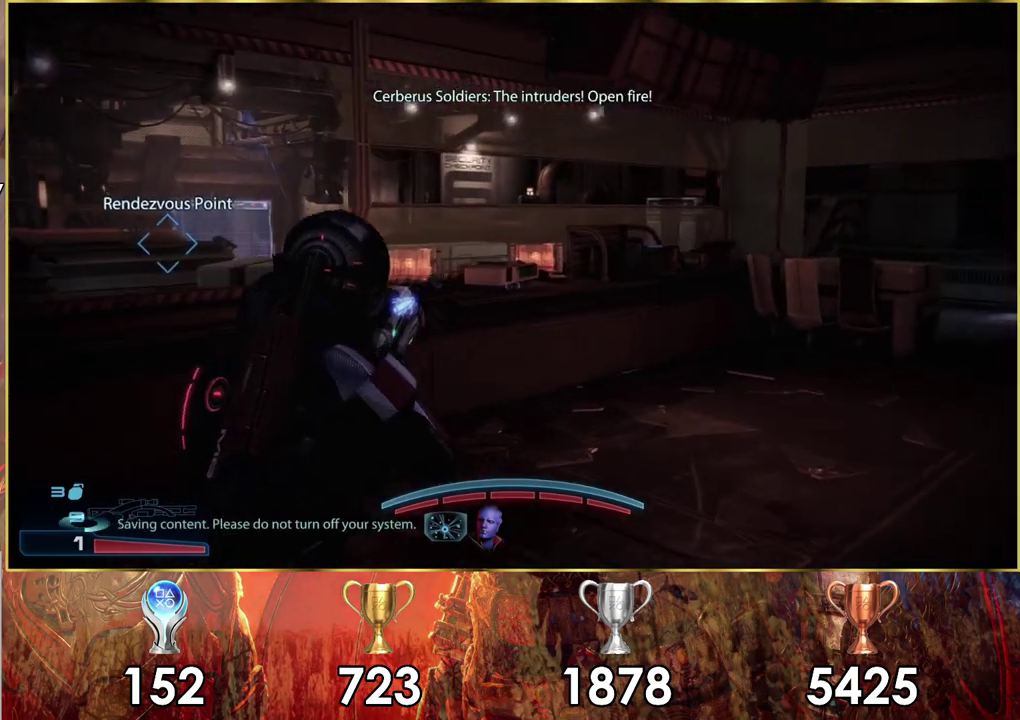
{"dt_ms": 600, "buttons": [], "left_stick": "up-right", "right_stick": "center"}
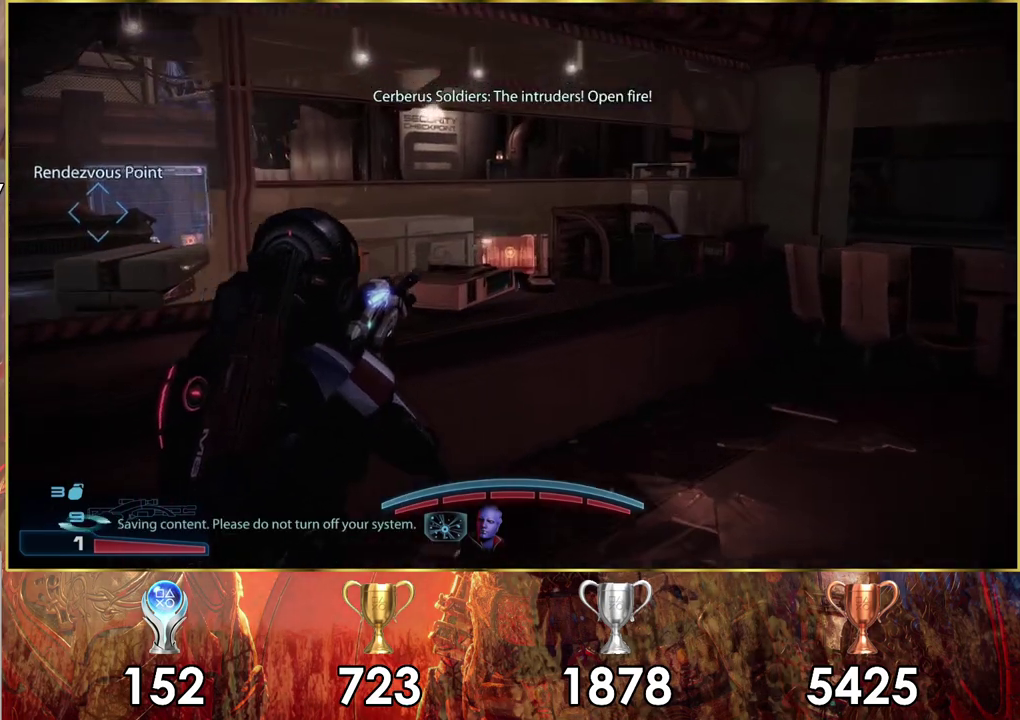
{"dt_ms": 200, "buttons": [], "left_stick": "up-right", "right_stick": "center", "events": [[67, "TRIANGLE", "down"], [150, "TRIANGLE", "up"]]}
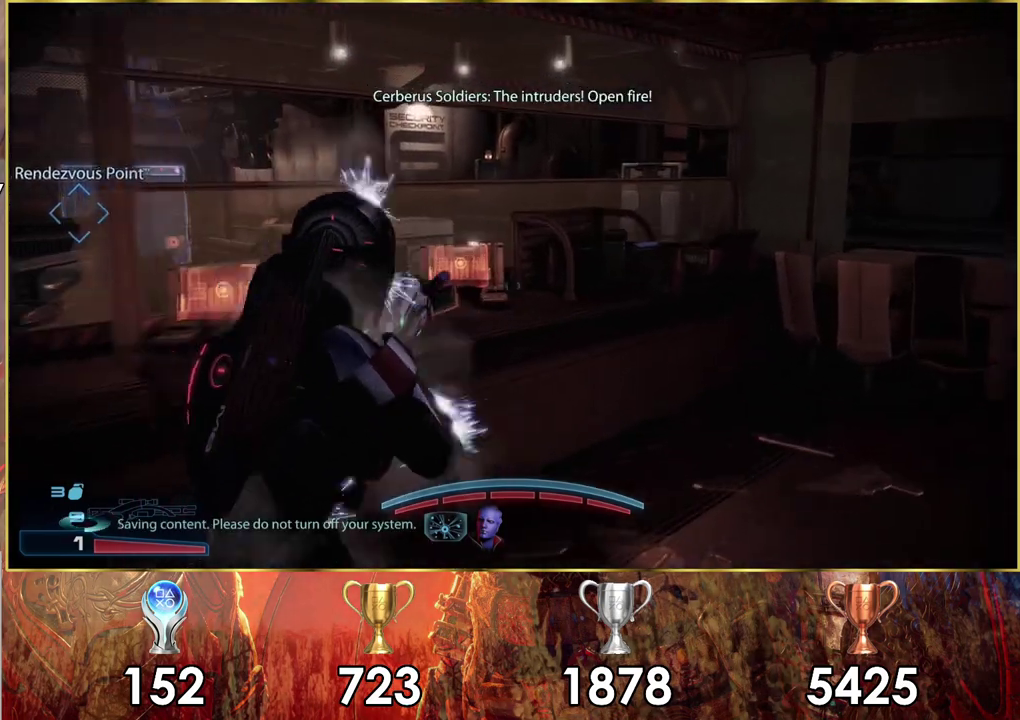
{"dt_ms": 700, "buttons": [], "left_stick": "up-right", "right_stick": "center", "events": [[300, "left_stick", "right"], [667, "left_stick", "up-right"]]}
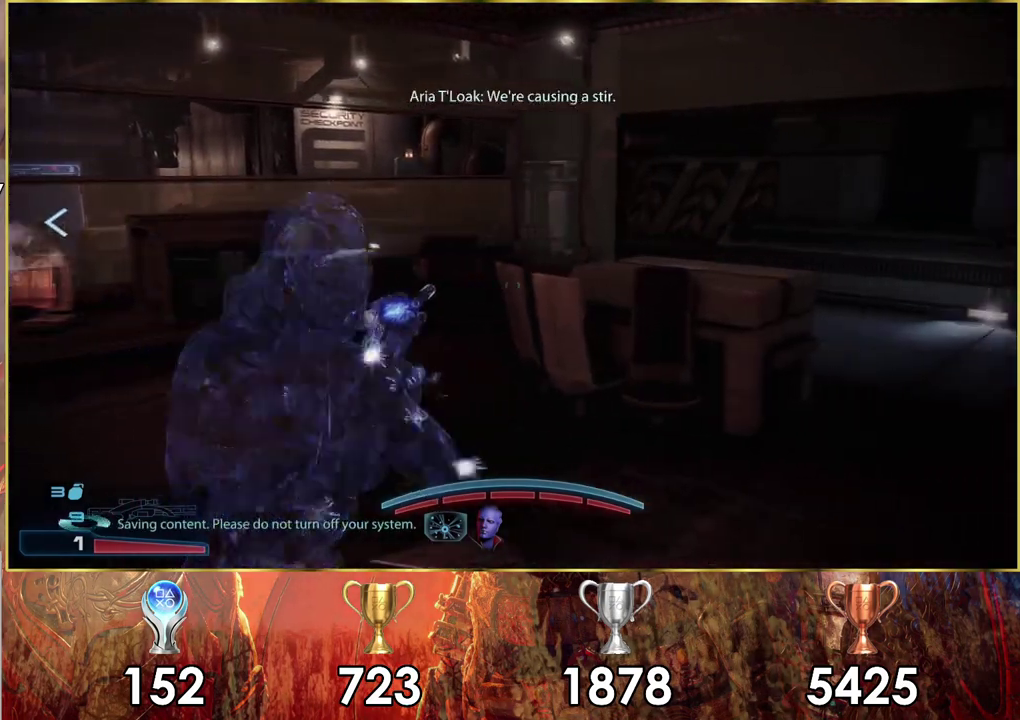
{"dt_ms": 500, "buttons": [], "left_stick": "up-right", "right_stick": "center"}
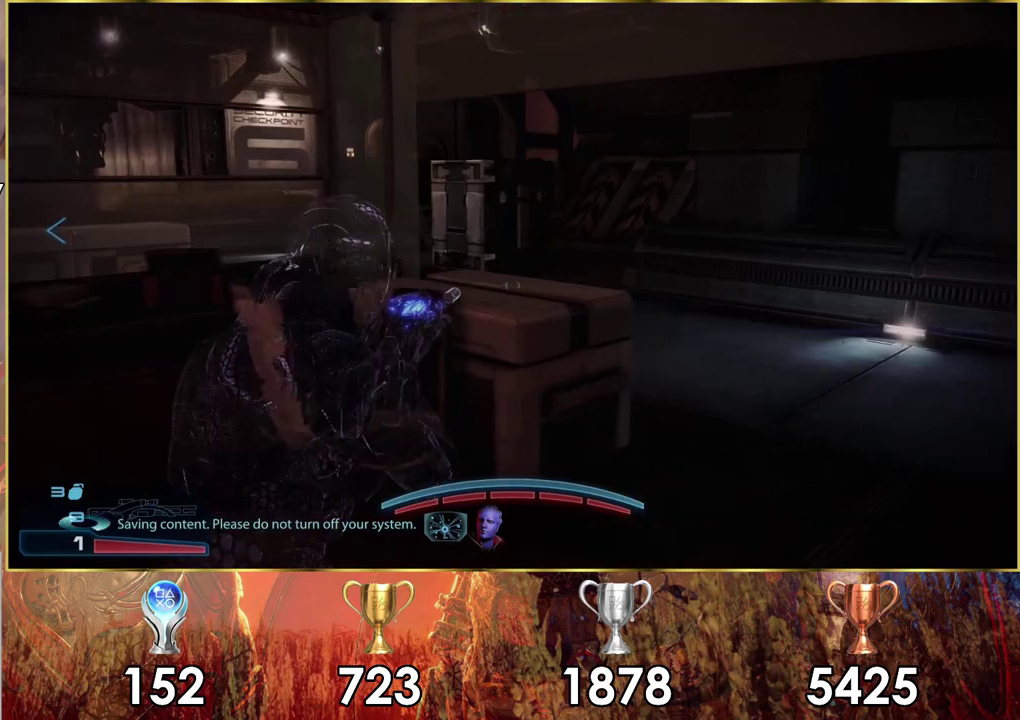
{"dt_ms": 500, "buttons": [], "left_stick": "up-right", "right_stick": "center"}
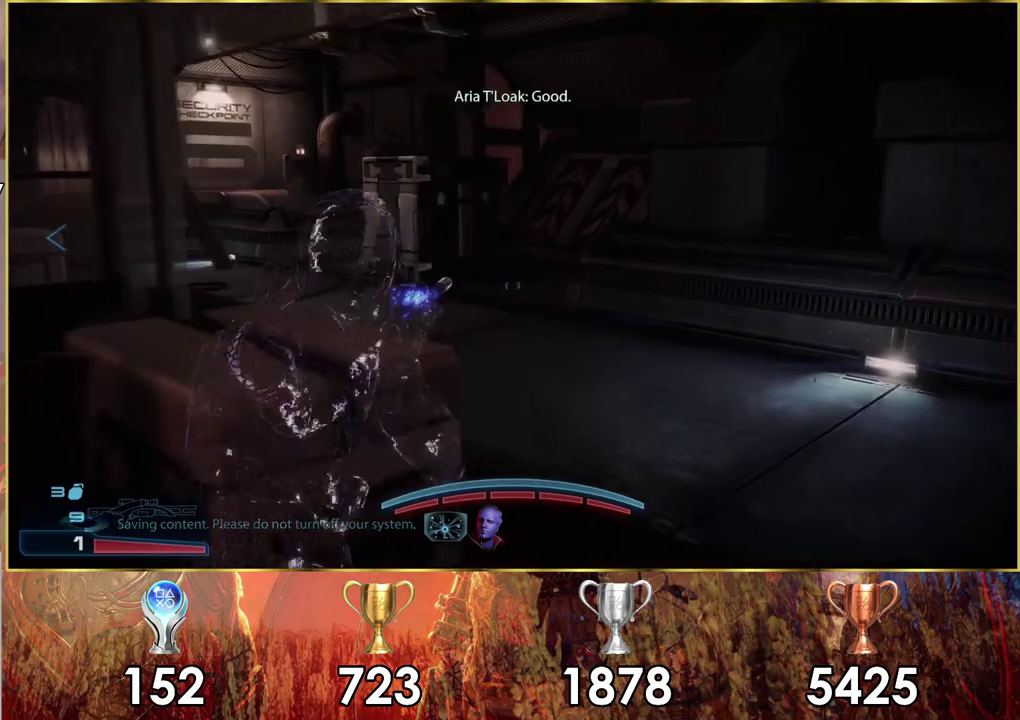
{"dt_ms": 400, "buttons": [], "left_stick": "up", "right_stick": "left", "events": [[233, "left_stick", "up"], [383, "right_stick", "left"]]}
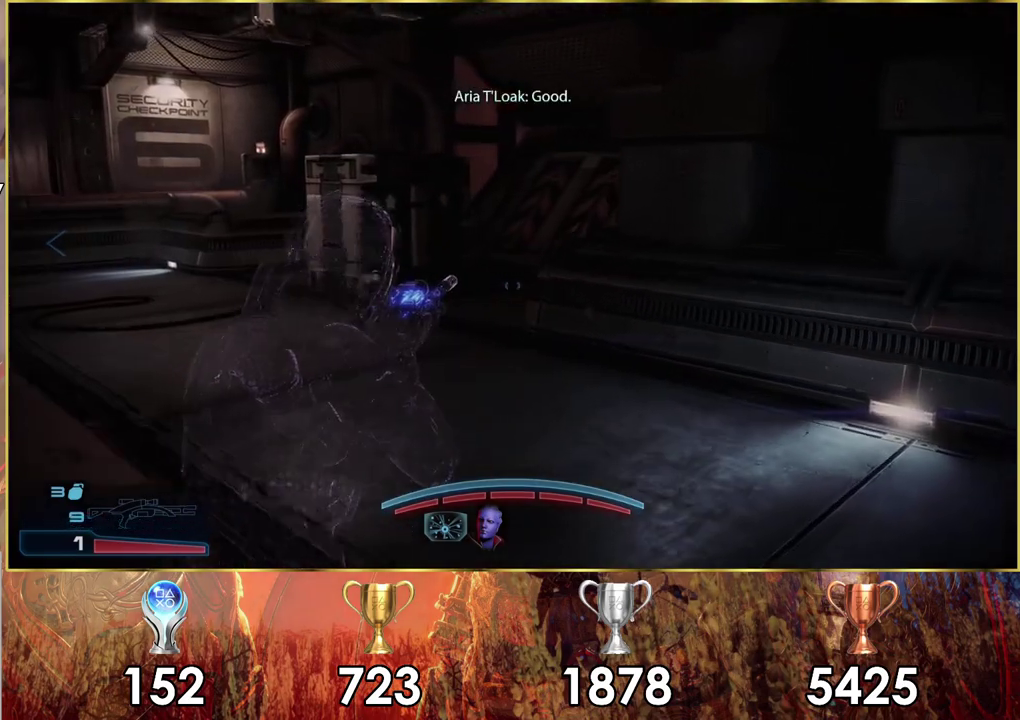
{"dt_ms": 600, "buttons": [], "left_stick": "up", "right_stick": "center", "events": [[350, "right_stick", "center"]]}
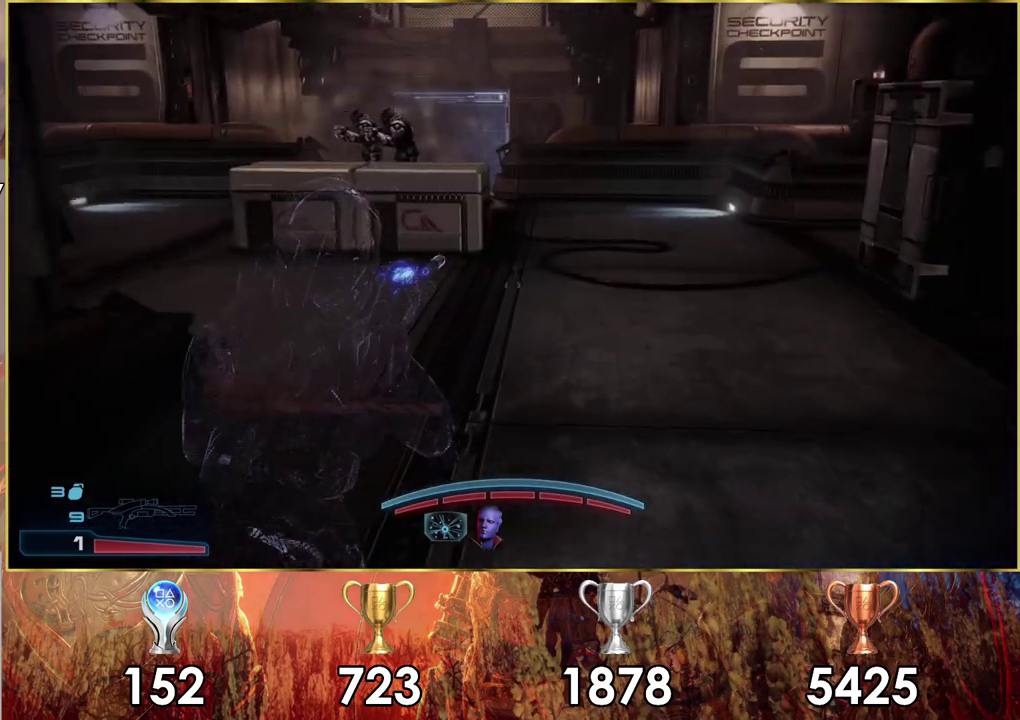
{"dt_ms": 300, "buttons": [], "left_stick": "up-right", "right_stick": "down-left", "events": [[150, "right_stick", "down-left"], [233, "left_stick", "up-right"]]}
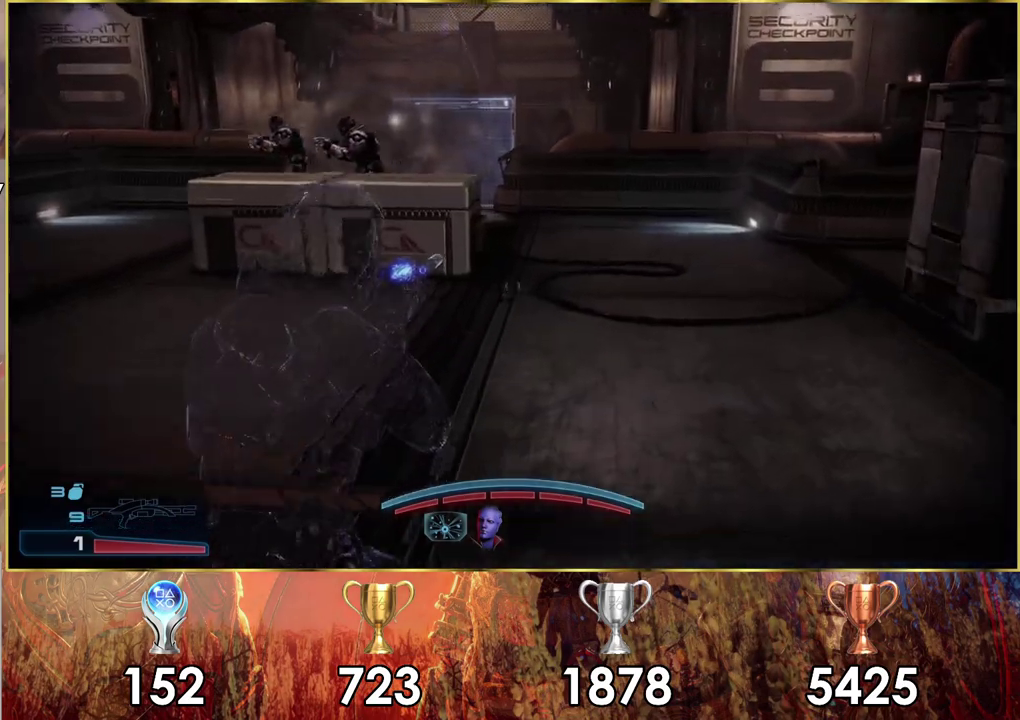
{"dt_ms": 300, "buttons": [], "left_stick": "up-right", "right_stick": "left"}
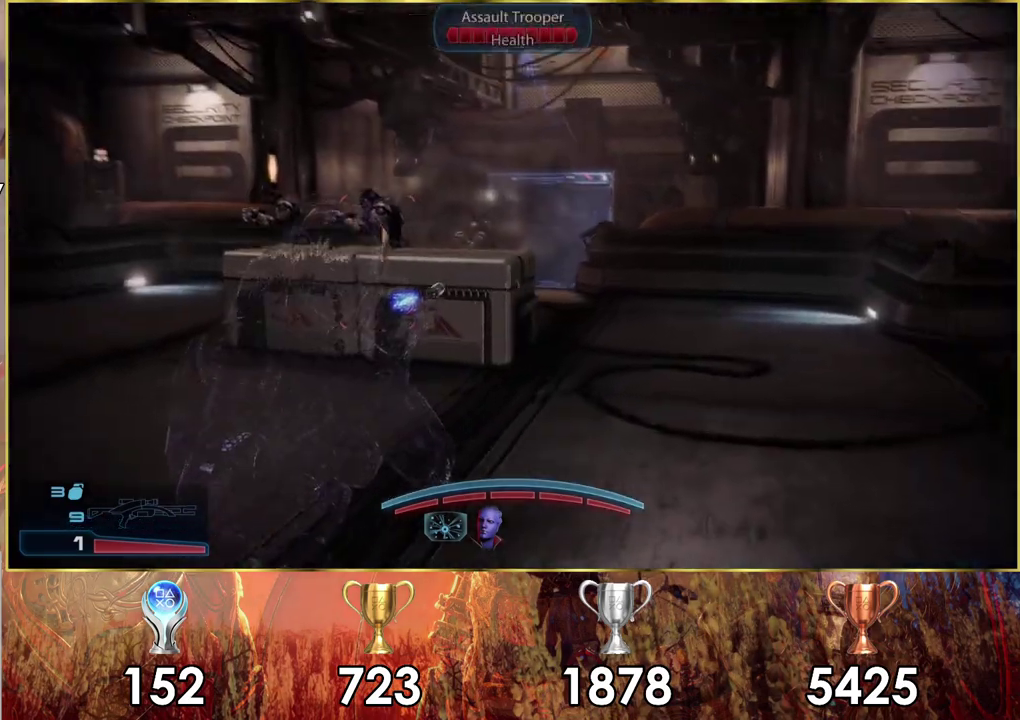
{"dt_ms": 400, "buttons": [], "left_stick": "up-right", "right_stick": "left"}
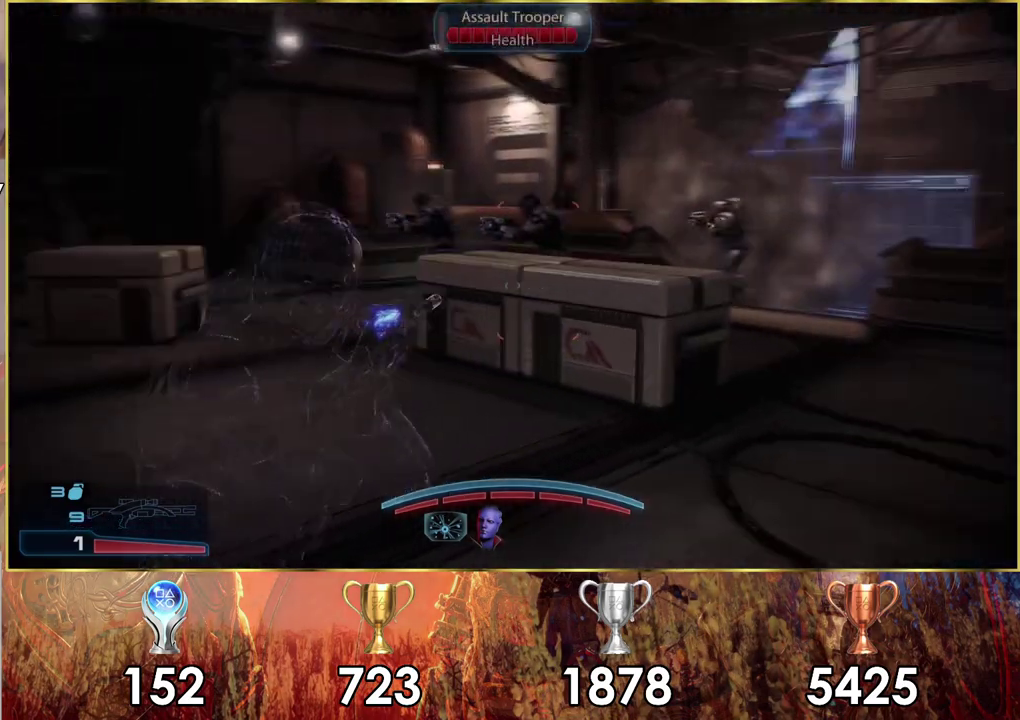
{"dt_ms": 500, "buttons": [], "left_stick": "up-right", "right_stick": "left"}
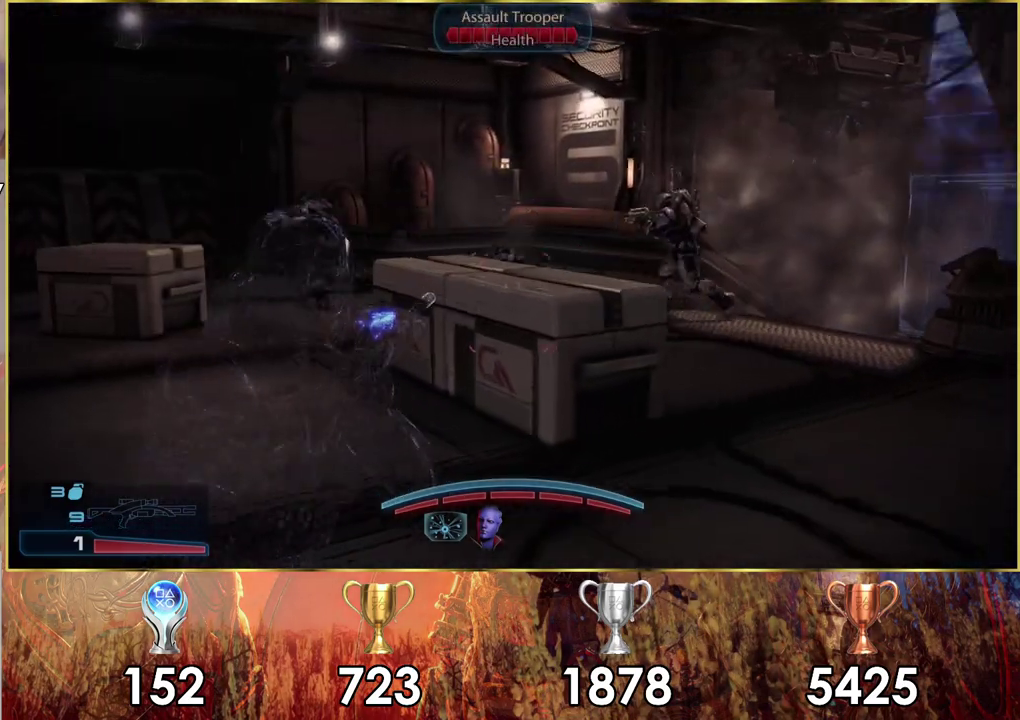
{"dt_ms": 500, "buttons": [], "left_stick": "up-right", "right_stick": "down-left"}
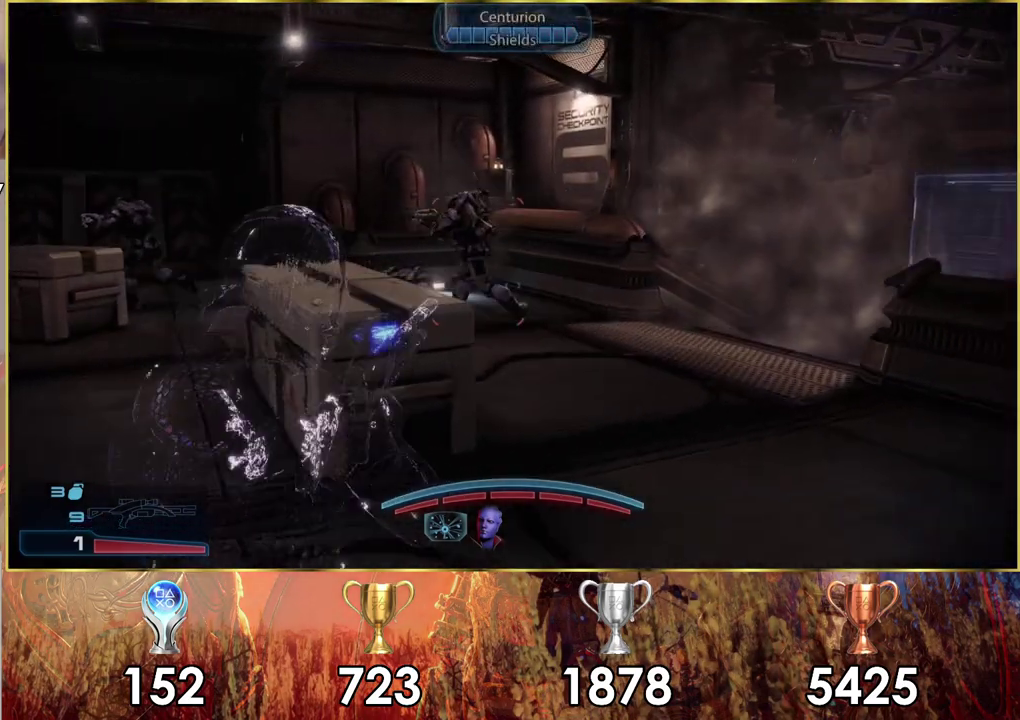
{"dt_ms": 400, "buttons": [], "left_stick": "up-right", "right_stick": "down-left", "events": []}
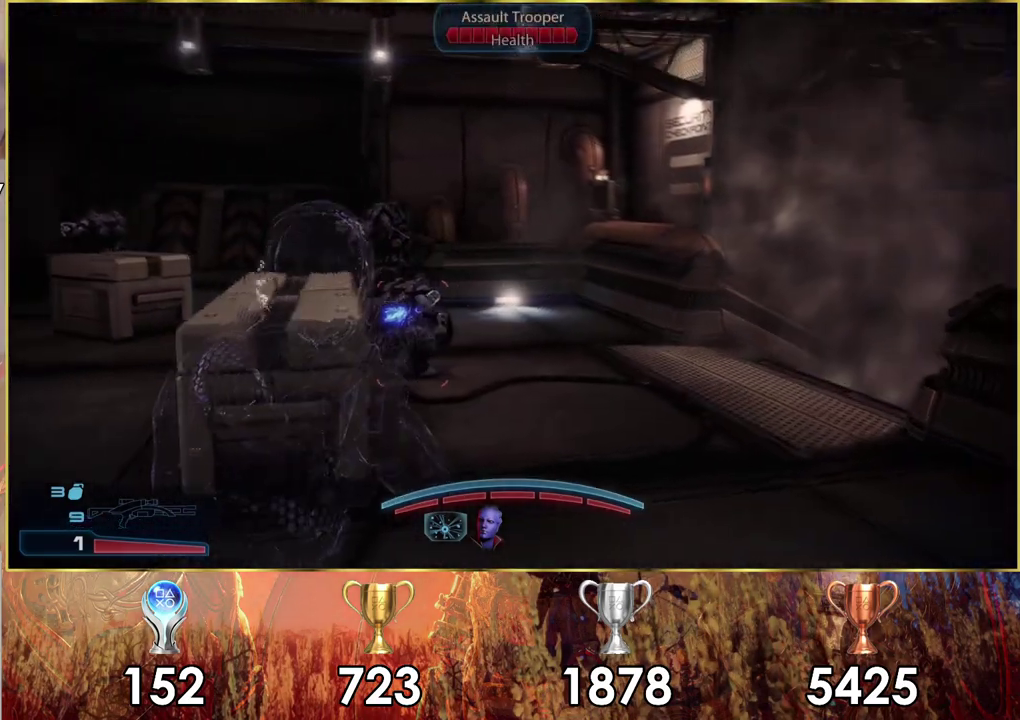
{"dt_ms": 600, "buttons": [], "left_stick": "right", "right_stick": "down-left", "events": [[217, "left_stick", "right"]]}
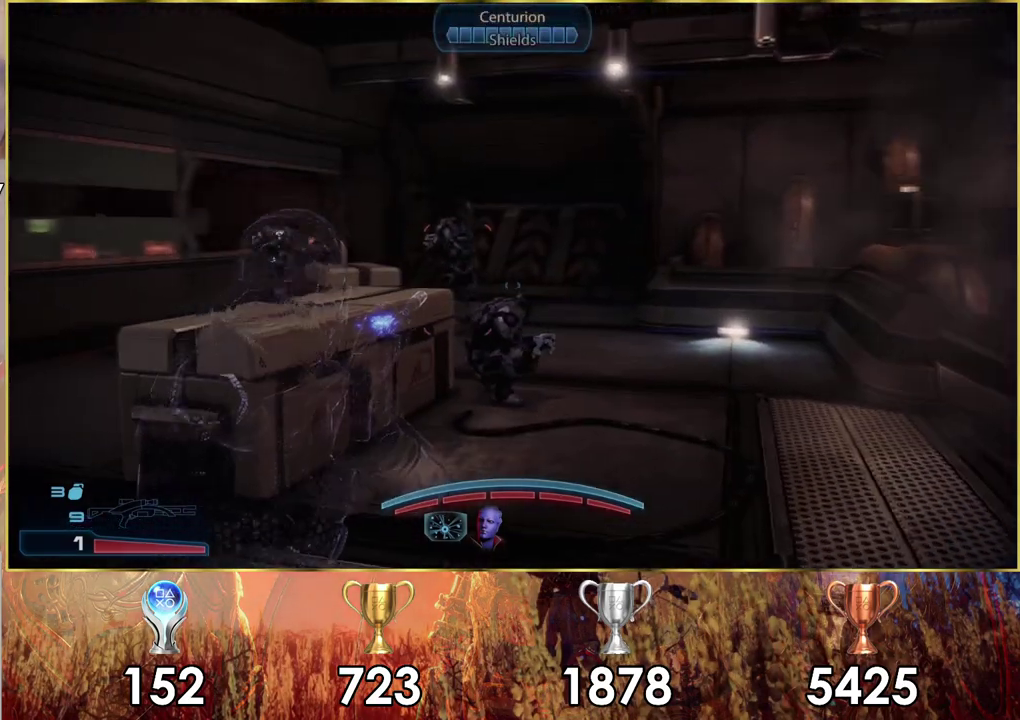
{"dt_ms": 400, "buttons": [], "left_stick": "down-right", "right_stick": "center", "events": [[333, "left_stick", "down-right"], [400, "right_stick", "center"]]}
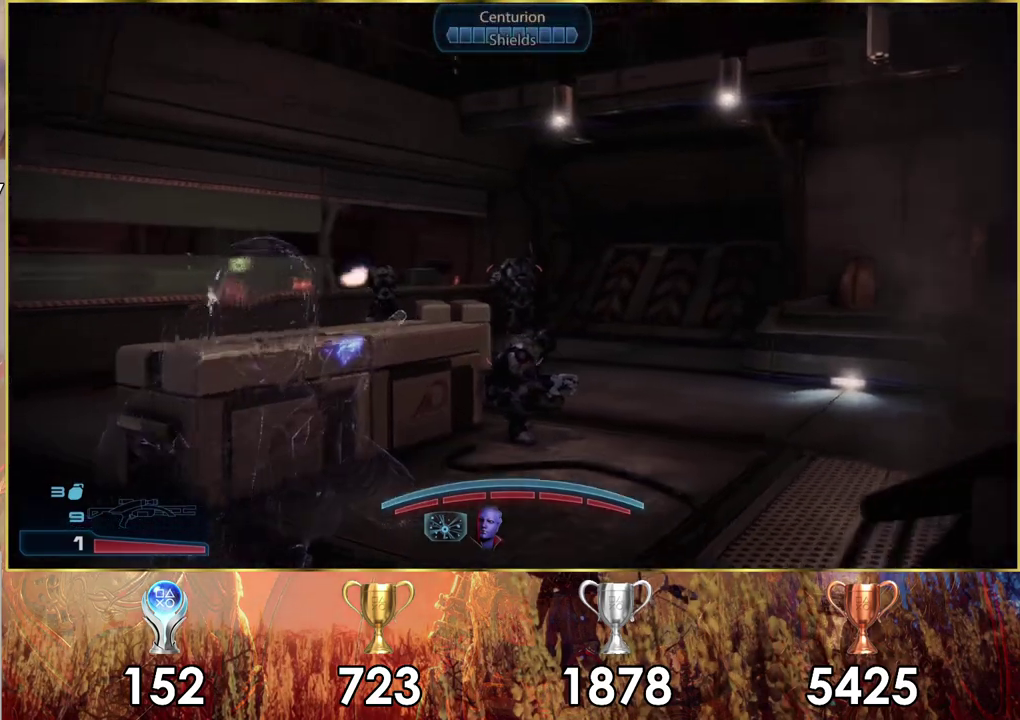
{"dt_ms": 400, "buttons": ["L2"], "left_stick": "center", "right_stick": "down-right", "events": [[50, "left_stick", "center"], [67, "L2", "down"], [400, "right_stick", "down-right"]]}
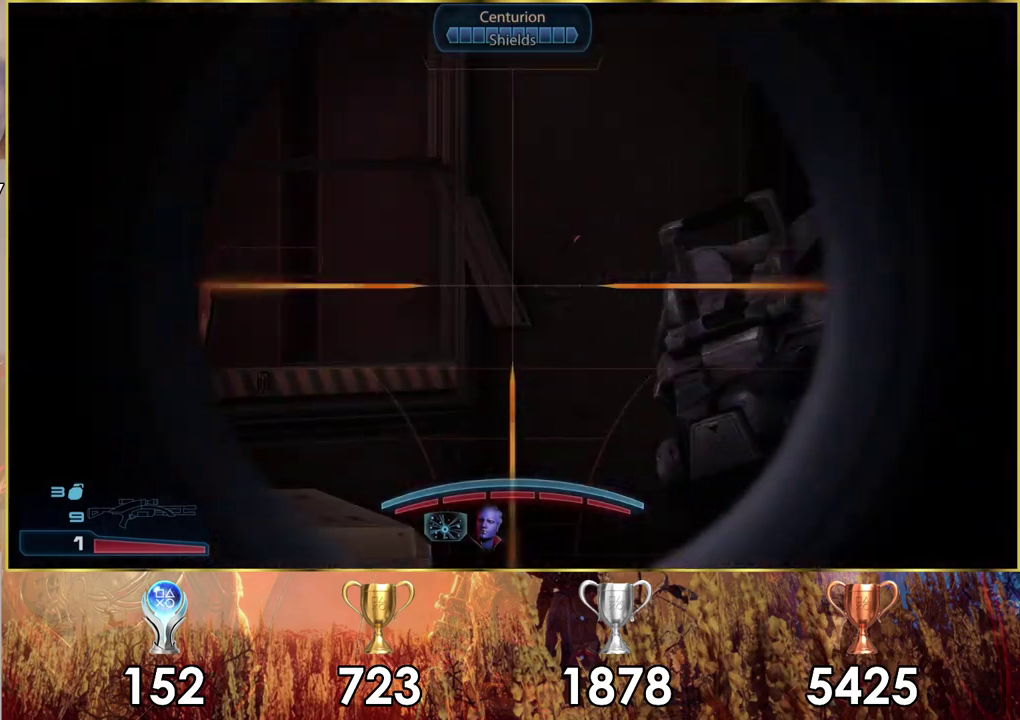
{"dt_ms": 300, "buttons": ["L2"], "left_stick": "center", "right_stick": "up-right", "events": [[150, "right_stick", "right"], [267, "right_stick", "up-right"]]}
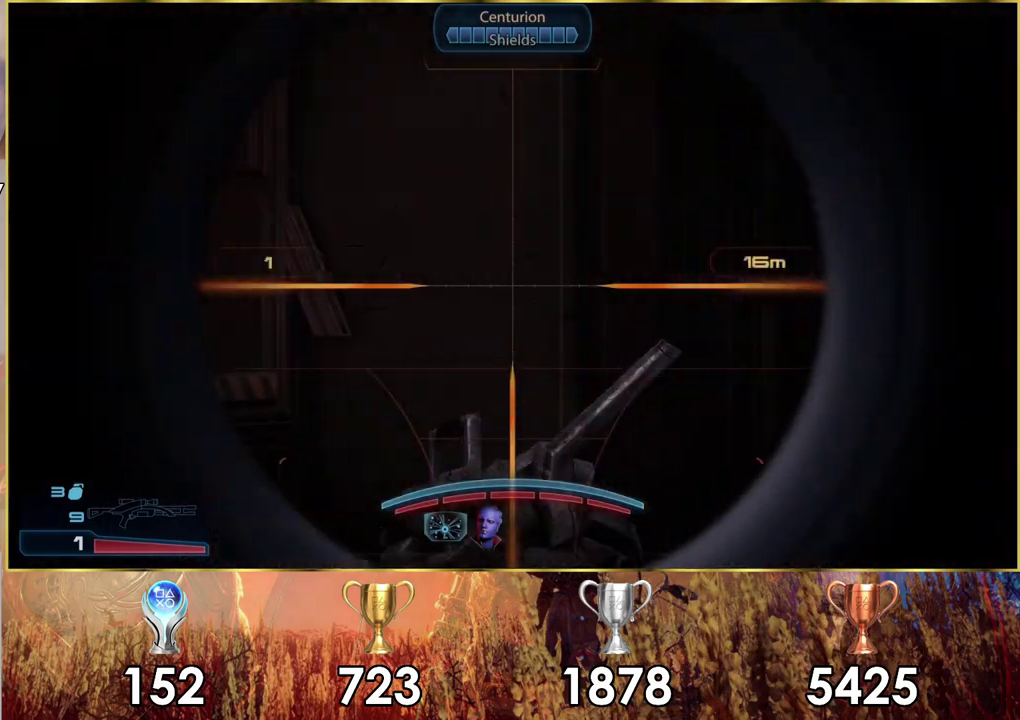
{"dt_ms": 200, "buttons": ["L2"], "left_stick": "center", "right_stick": "up", "events": [[167, "right_stick", "up"]]}
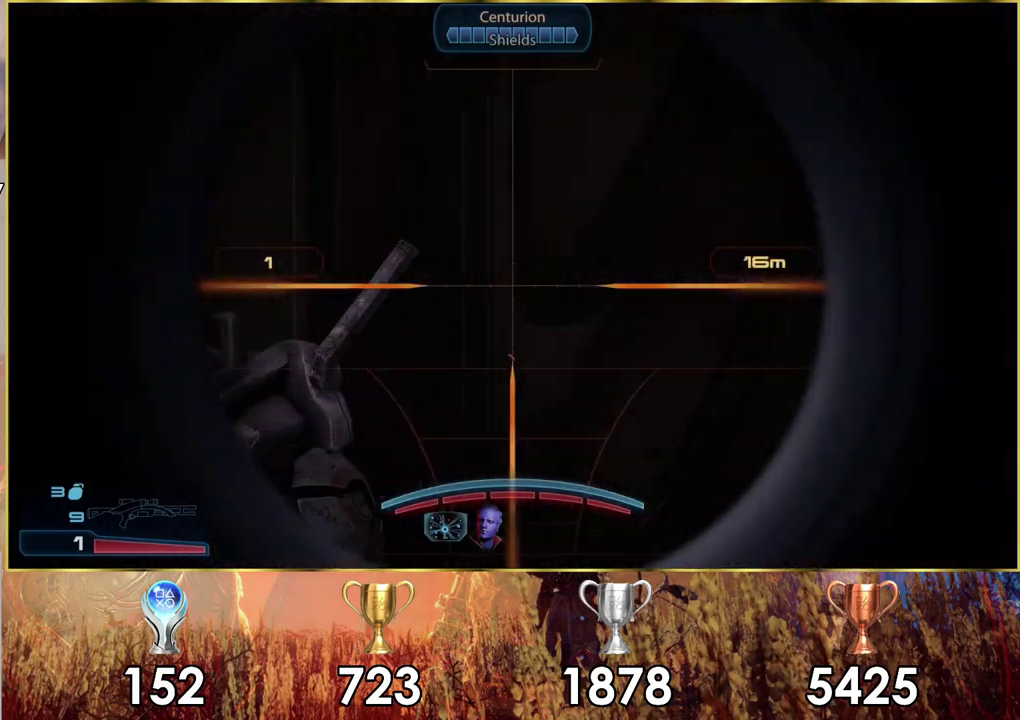
{"dt_ms": 200, "buttons": ["L2"], "left_stick": "center", "right_stick": "left", "events": [[33, "right_stick", "up-left"], [183, "right_stick", "left"]]}
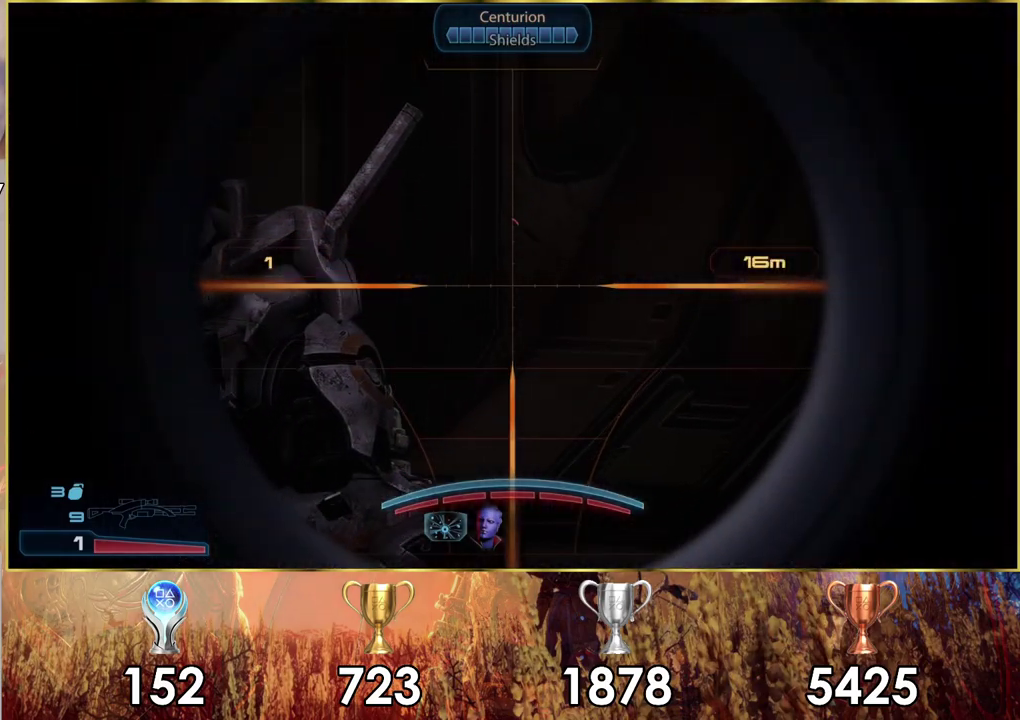
{"dt_ms": 300, "buttons": ["L2"], "left_stick": "center", "right_stick": "center", "events": [[133, "right_stick", "up-right"], [267, "right_stick", "center"]]}
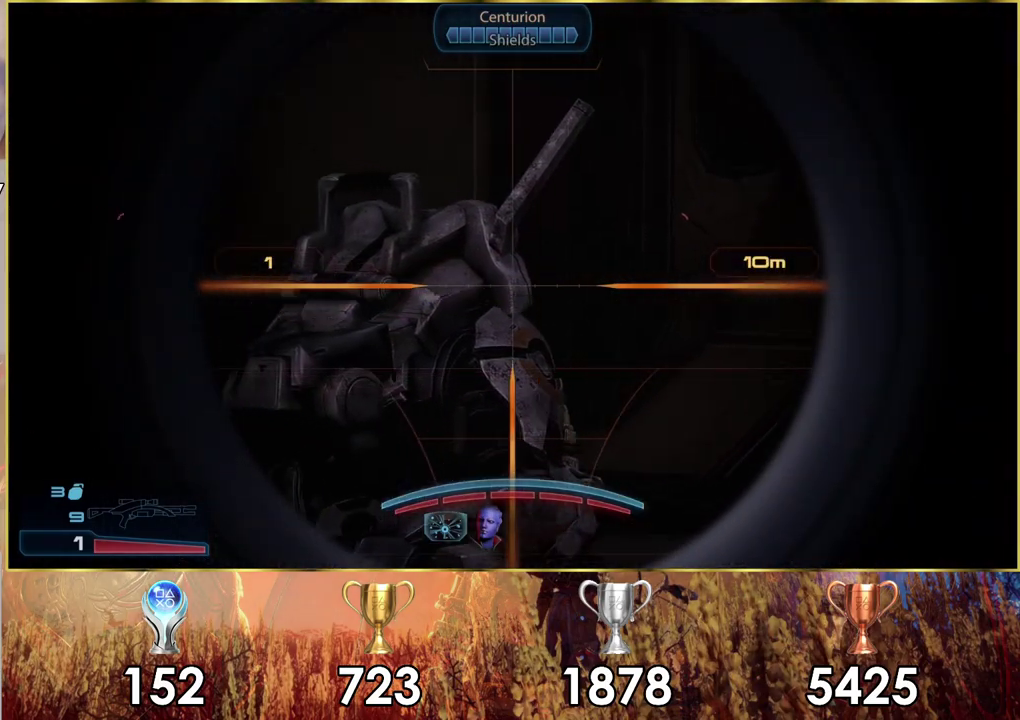
{"dt_ms": 400, "buttons": ["L2"], "left_stick": "center", "right_stick": "center", "events": [[183, "right_stick", "down-left"], [400, "right_stick", "center"]]}
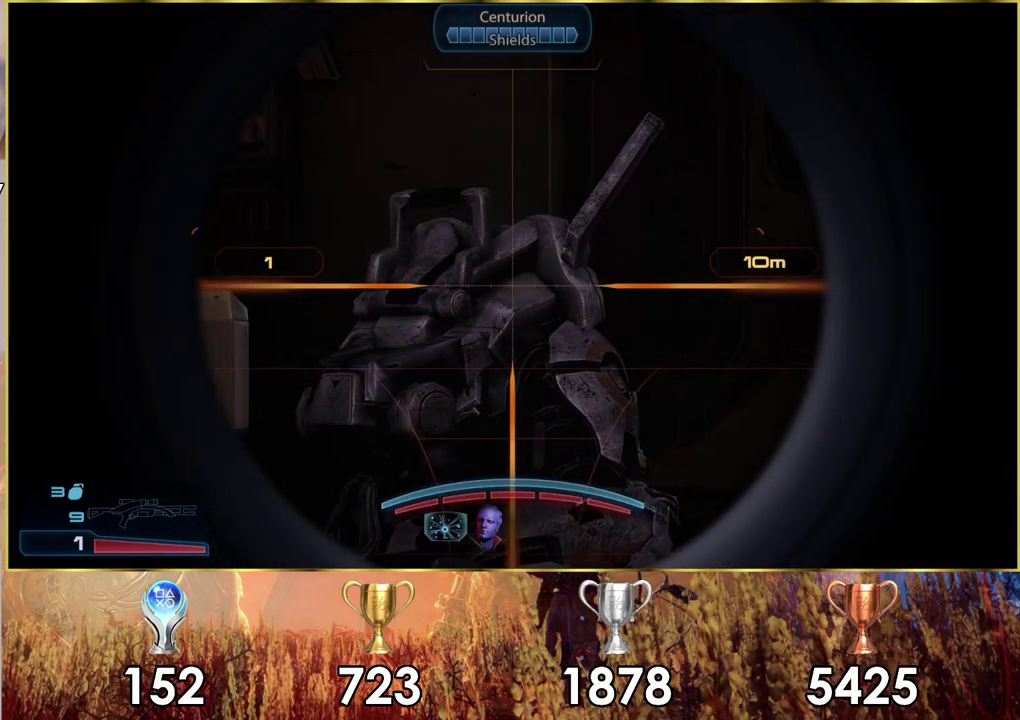
{"dt_ms": 200, "buttons": ["L2"], "left_stick": "center", "right_stick": "center", "events": [[17, "R2", "down"], [133, "R2", "up"]]}
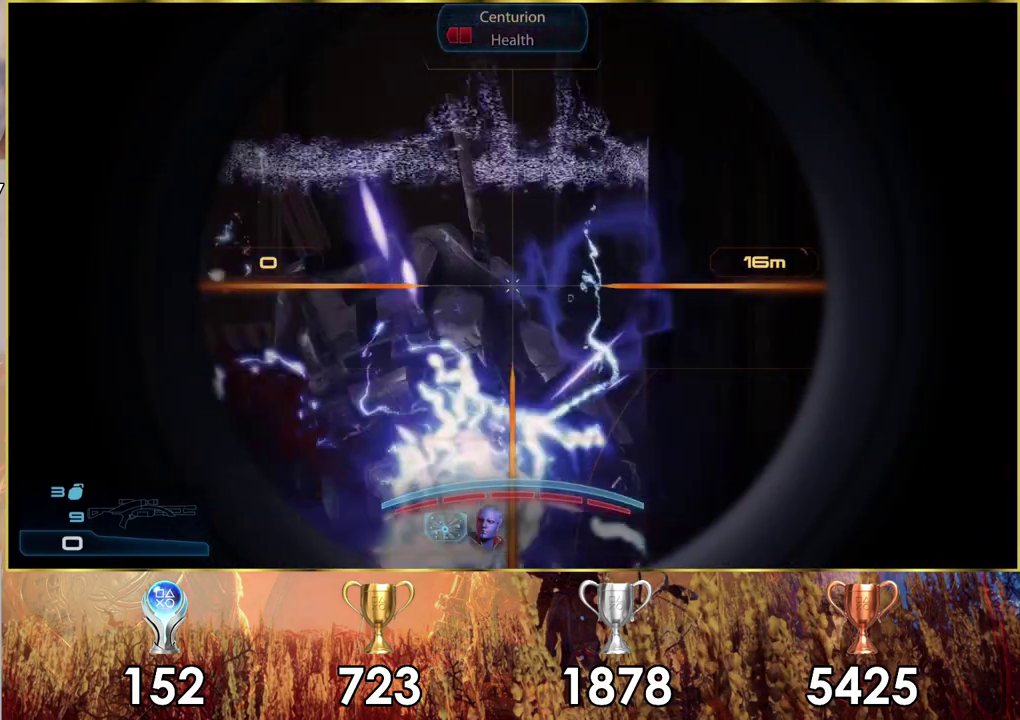
{"dt_ms": 300, "buttons": [], "left_stick": "up-left", "right_stick": "up", "events": [[17, "L2", "up"], [200, "left_stick", "left"], [200, "right_stick", "up"], [283, "left_stick", "up-left"]]}
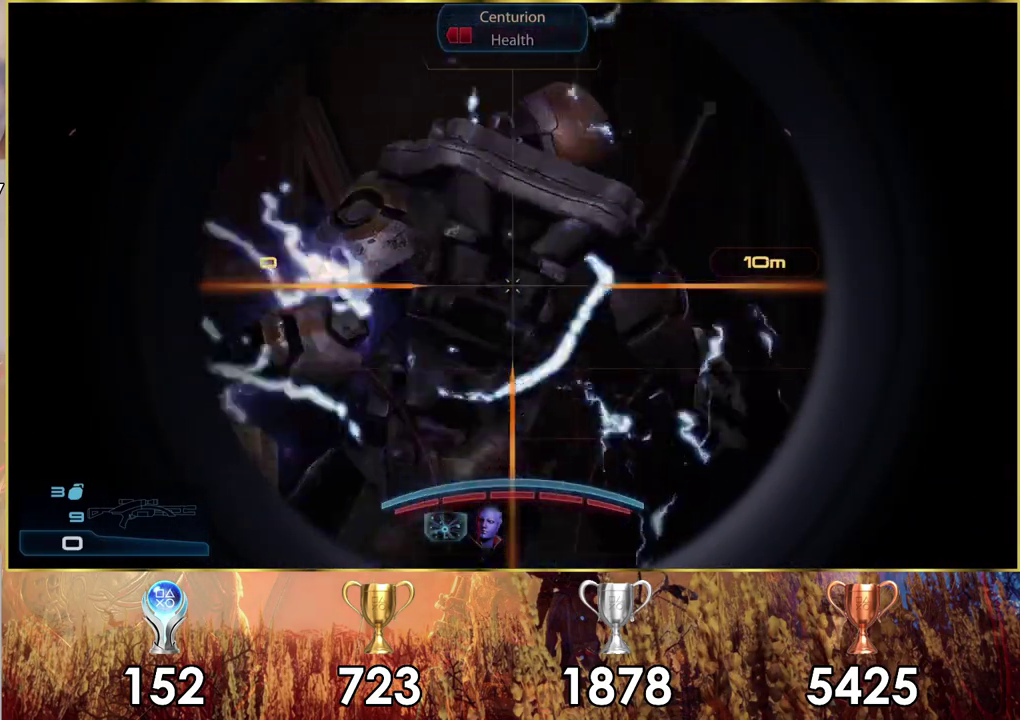
{"dt_ms": 200, "buttons": [], "left_stick": "left", "right_stick": "center", "events": [[50, "right_stick", "center"], [133, "left_stick", "left"]]}